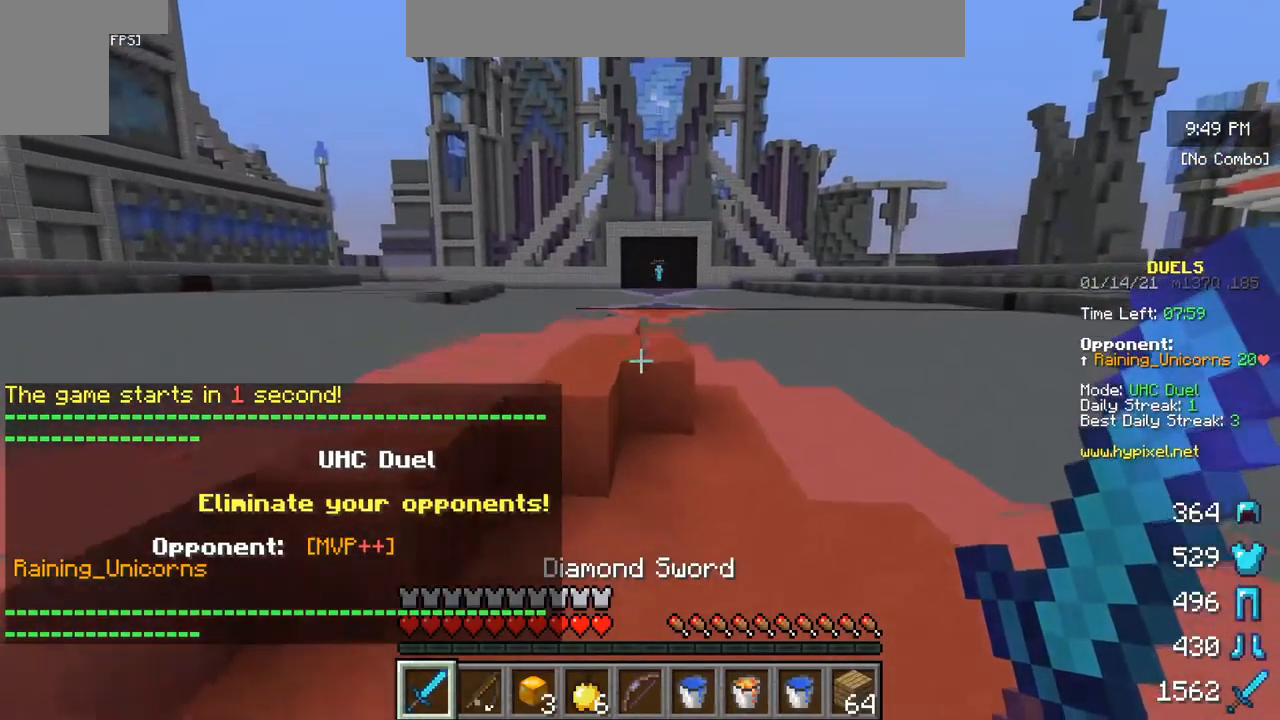
Gameplay with keyboard and mouse; each line is a JSON object with the keys and mouse buttons held at the frame after it. "events" lists presses ("down") and releases ("up") of "a", "d", "s", "w", "mouse_left" and "mouse_right" between this image and that frame as [ms after this image, input, new state], when the widget could be followed in between. "mouse_left", "mouse_right" = the "left", "right" buttons of the "mouse" list. No other keys are recorded. Fast repeated clicks can show as one long hold. Mouse movement is not recorded.
{"keys": ["w"], "mouse": [], "events": []}
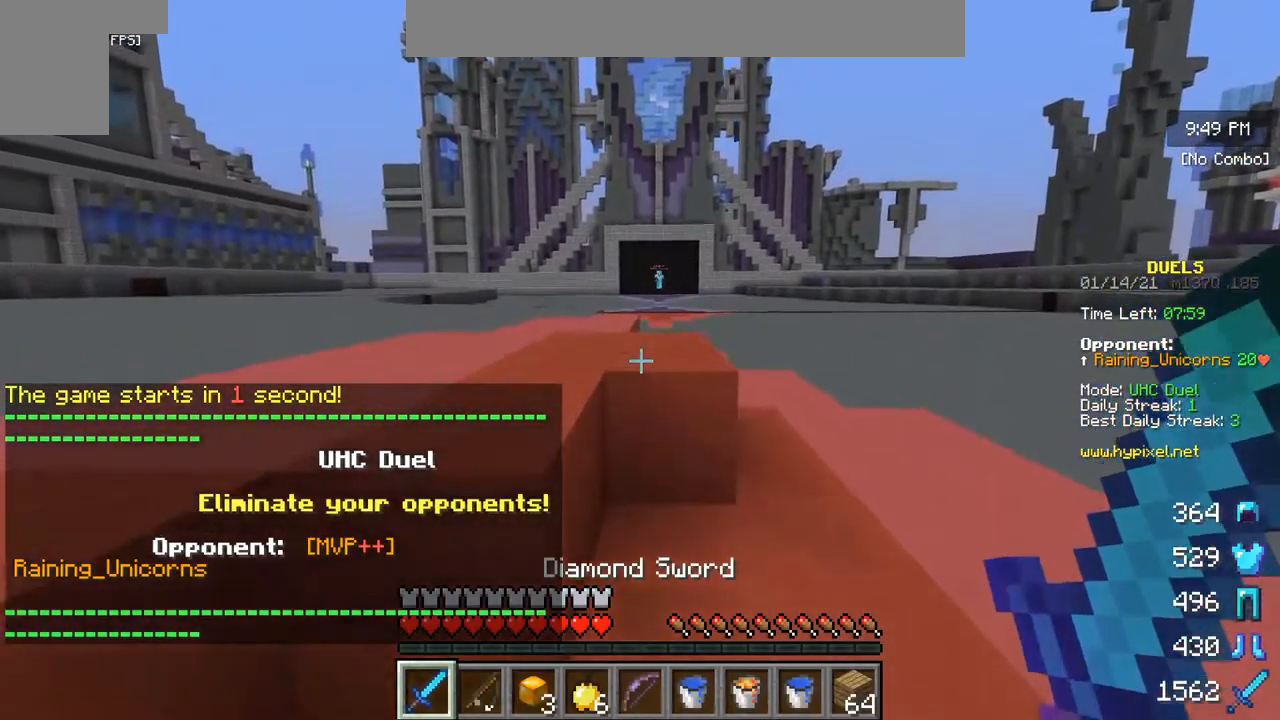
{"keys": ["w"], "mouse": [], "events": []}
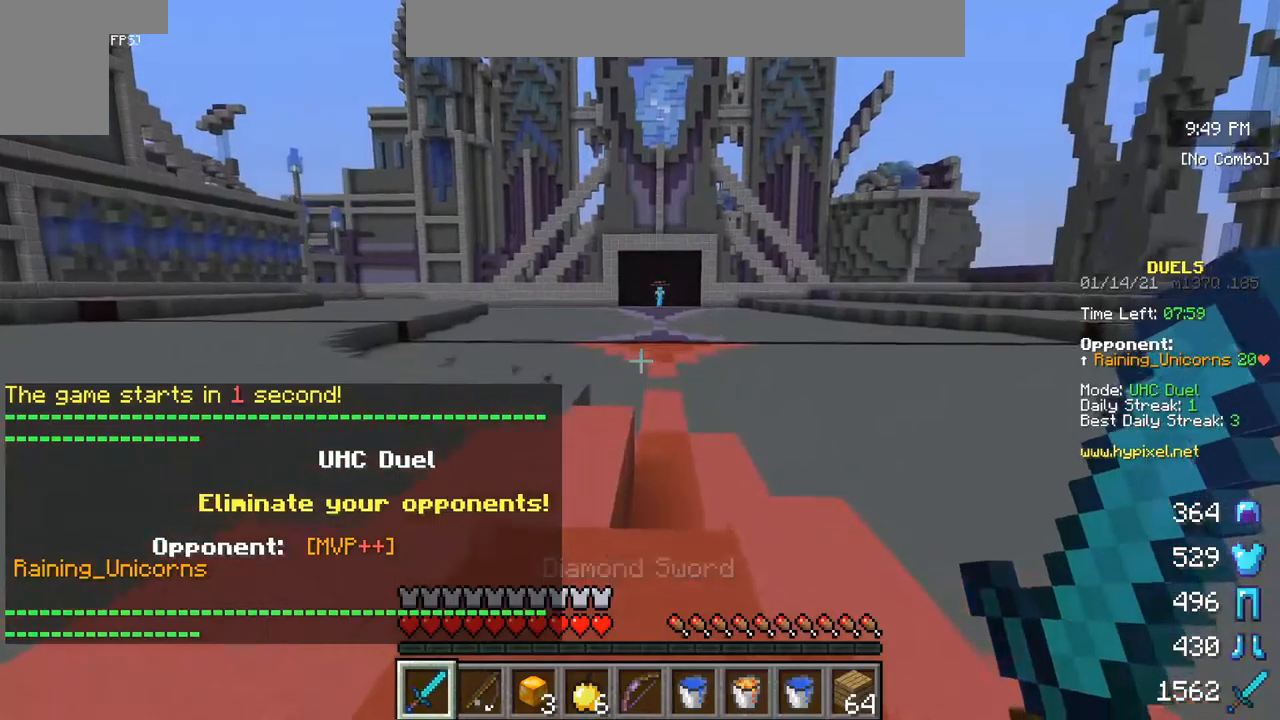
{"keys": ["w"], "mouse": [], "events": []}
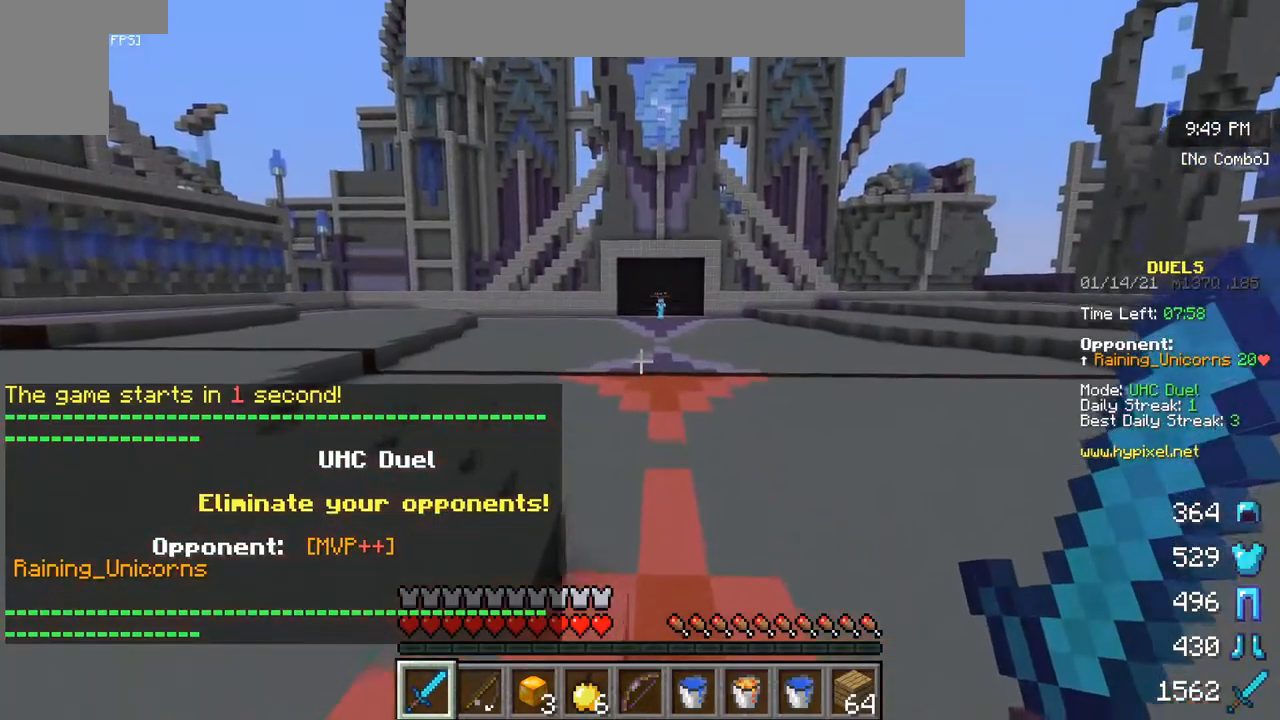
{"keys": ["w"], "mouse": [], "events": []}
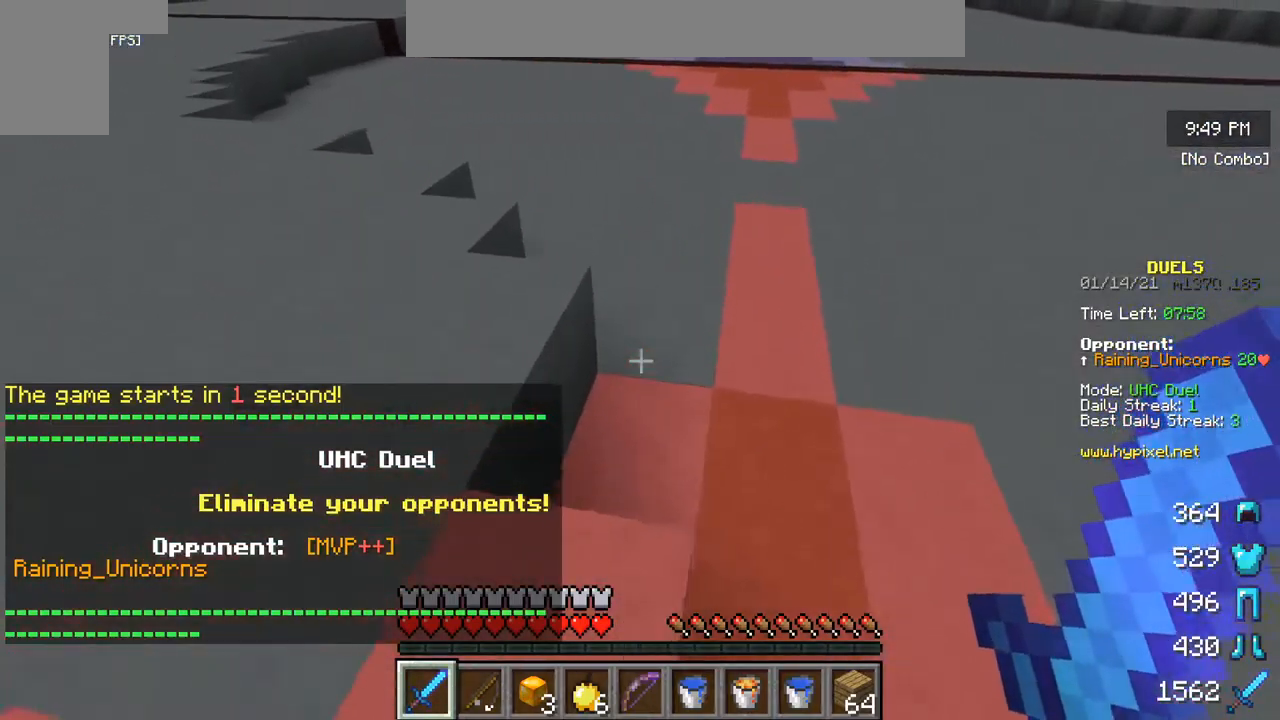
{"keys": ["w"], "mouse": [], "events": []}
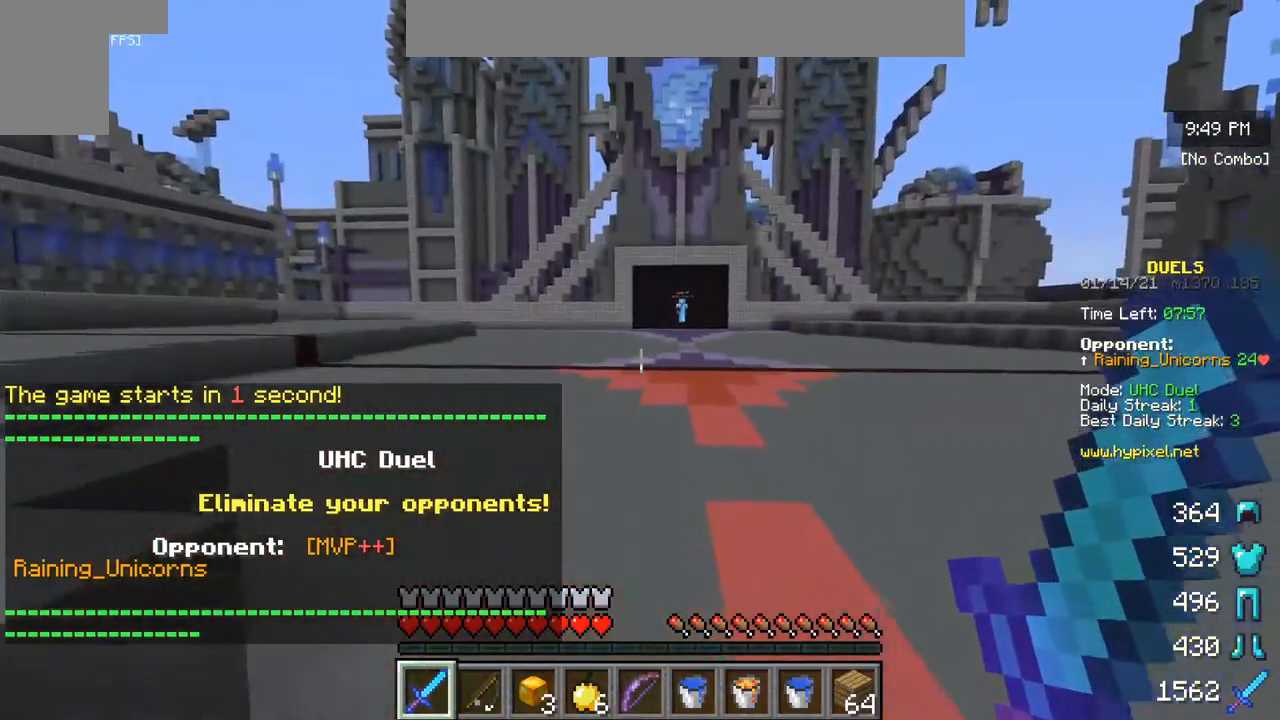
{"keys": ["w"], "mouse": [], "events": []}
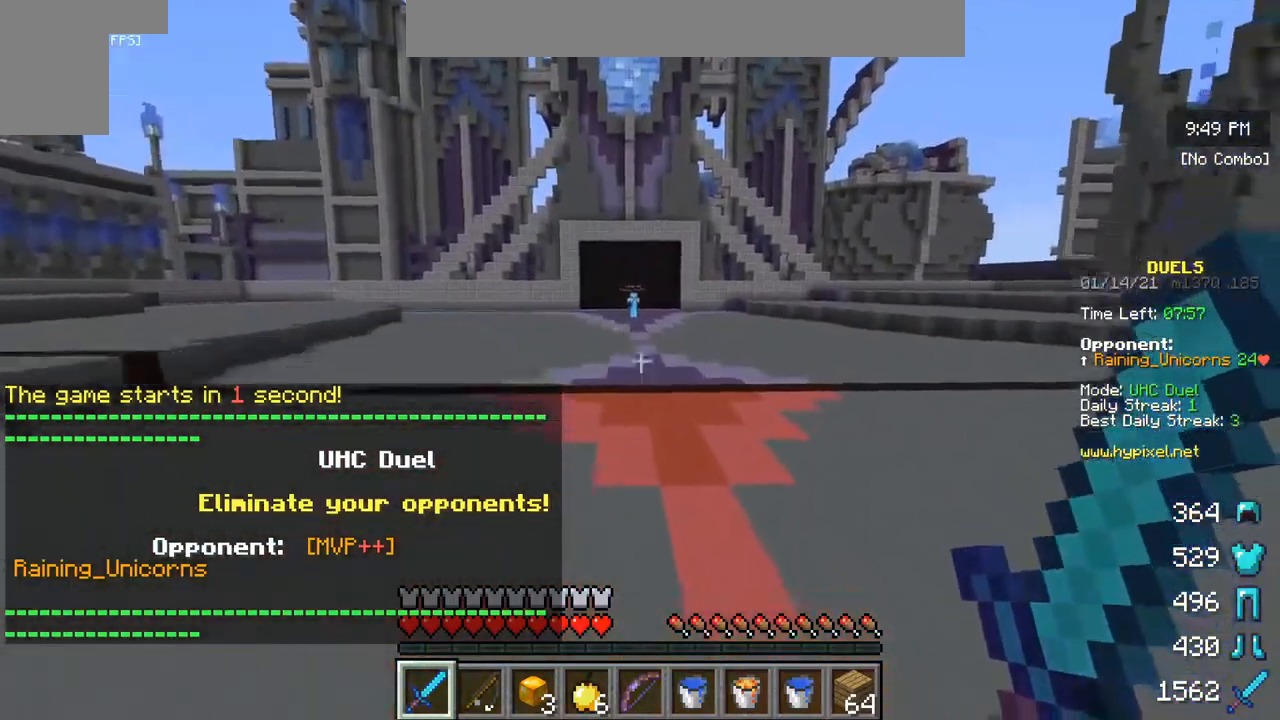
{"keys": ["w"], "mouse": [], "events": []}
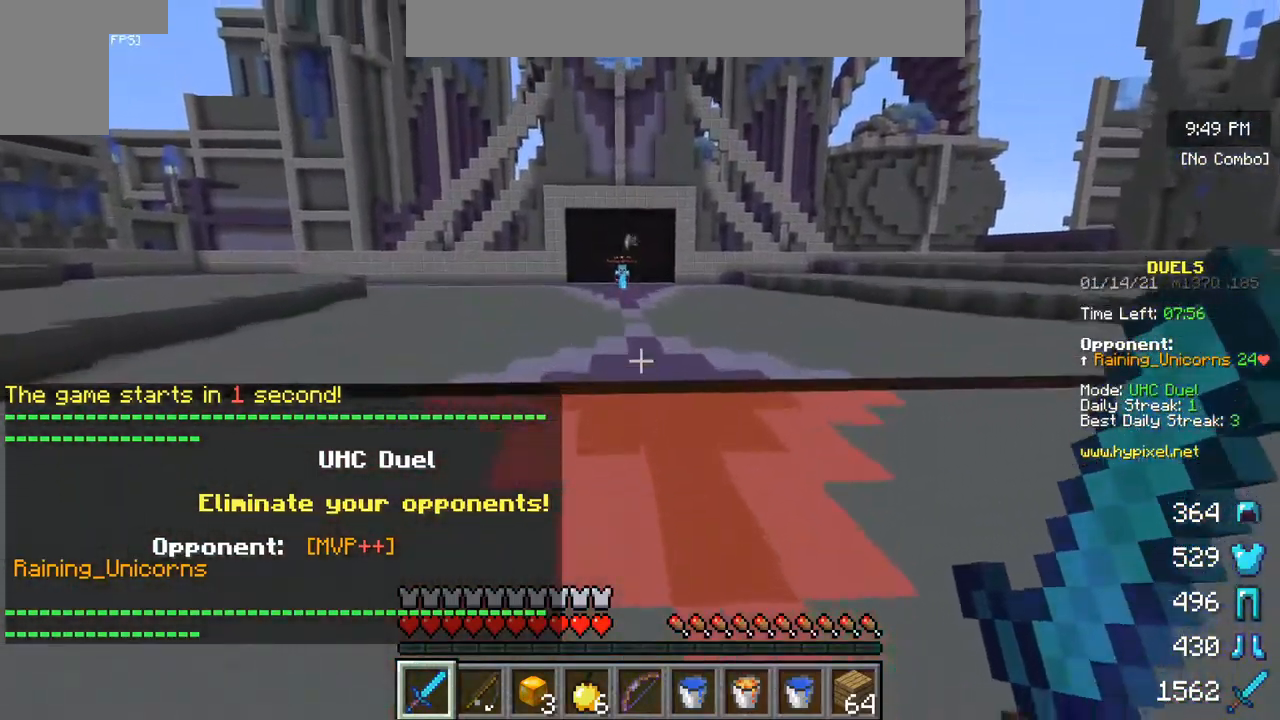
{"keys": ["w"], "mouse": [], "events": []}
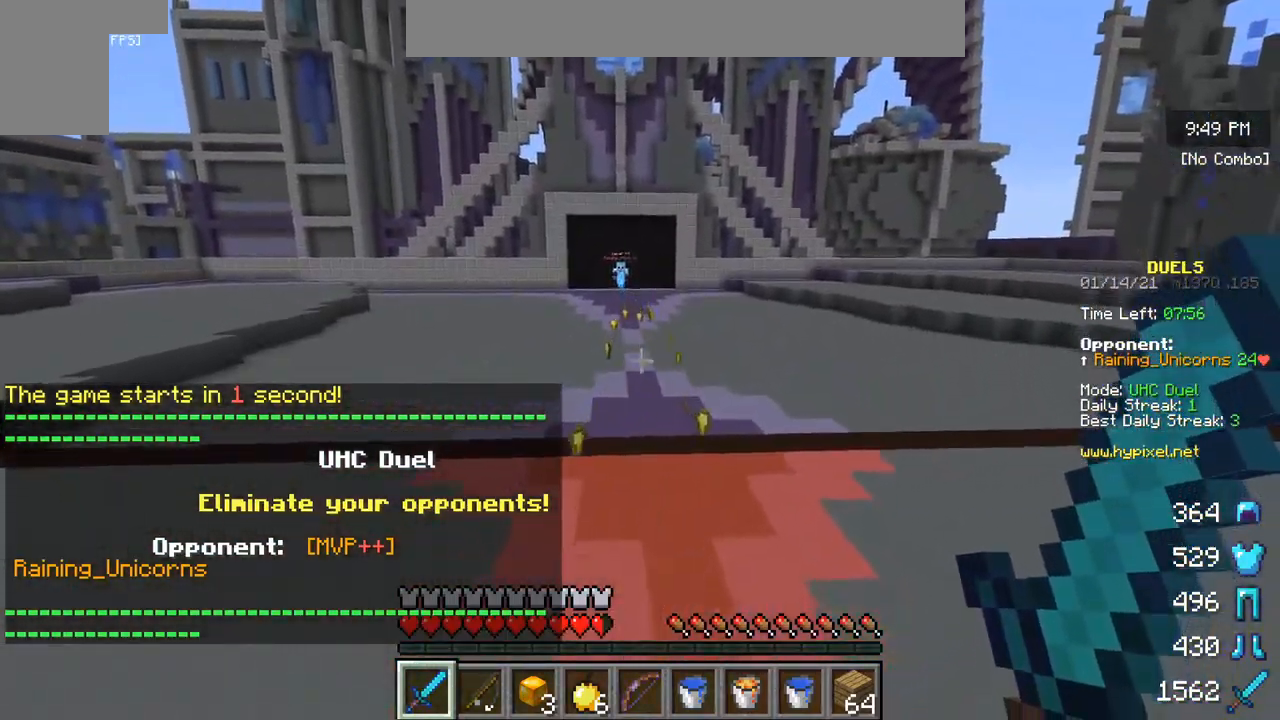
{"keys": ["w"], "mouse": [], "events": []}
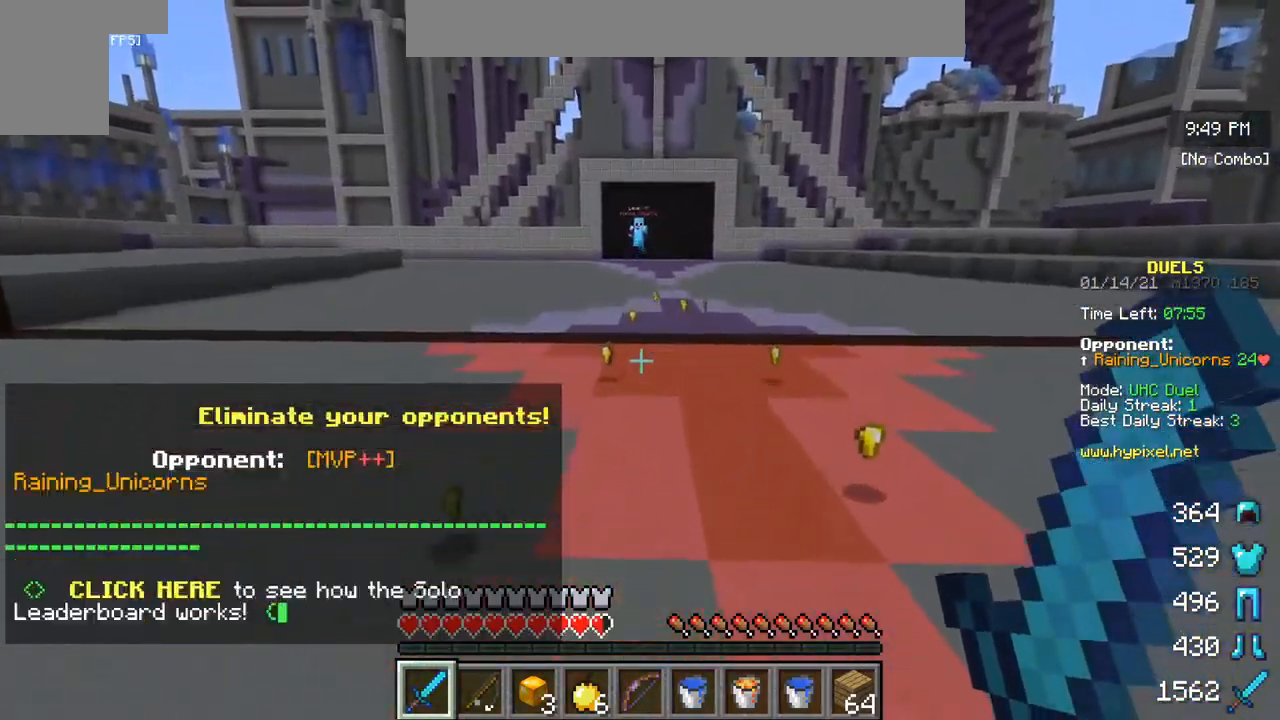
{"keys": ["a", "w"], "mouse": [], "events": [[417, "a", "down"]]}
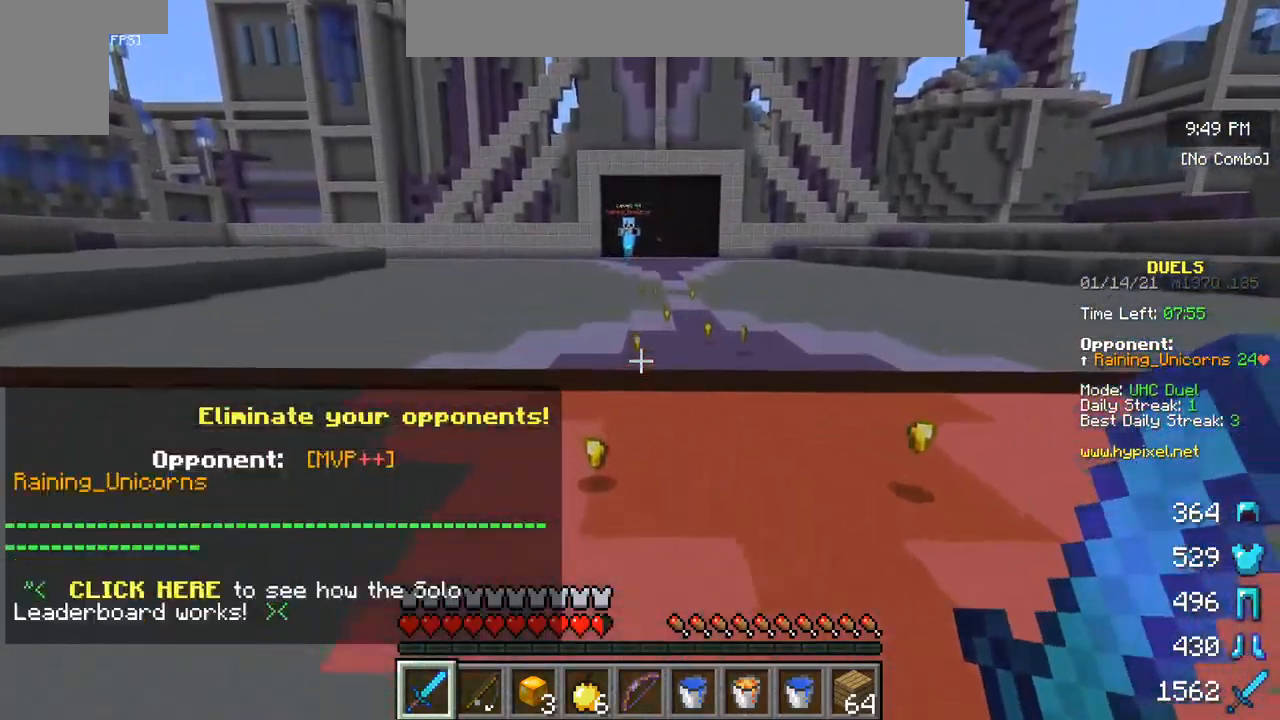
{"keys": ["a", "w"], "mouse": [], "events": []}
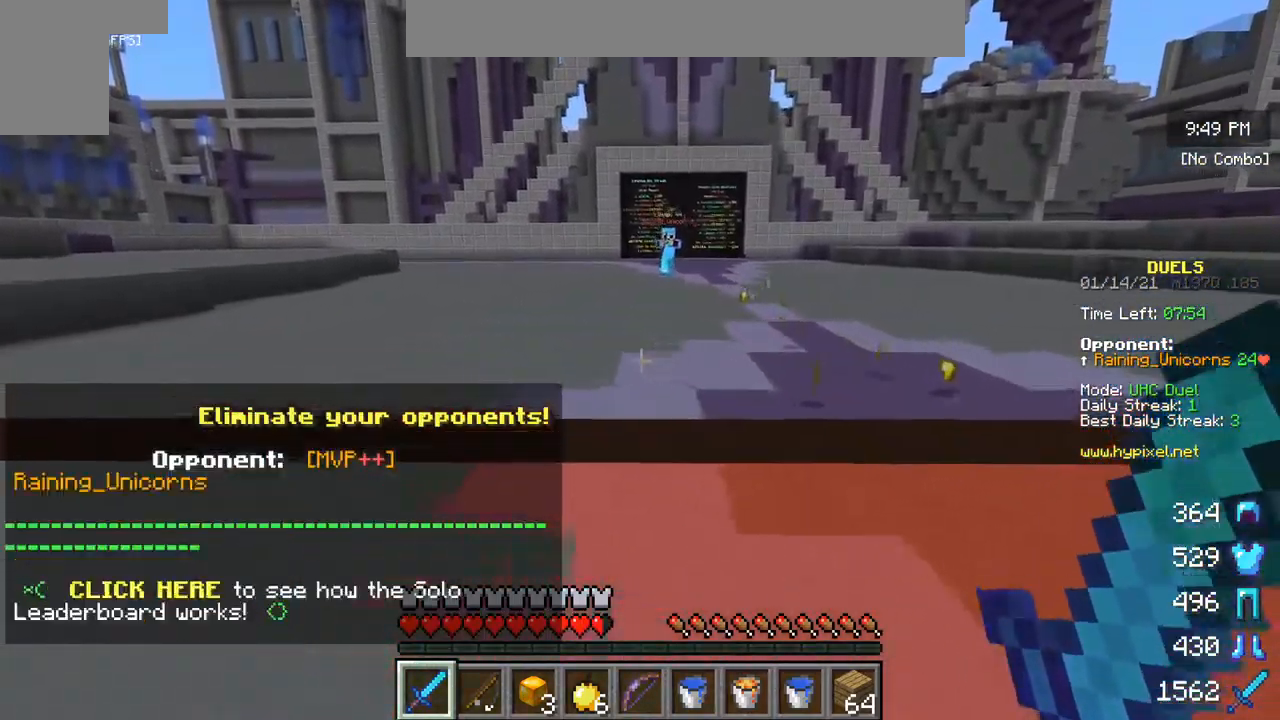
{"keys": ["a", "w"], "mouse": [], "events": []}
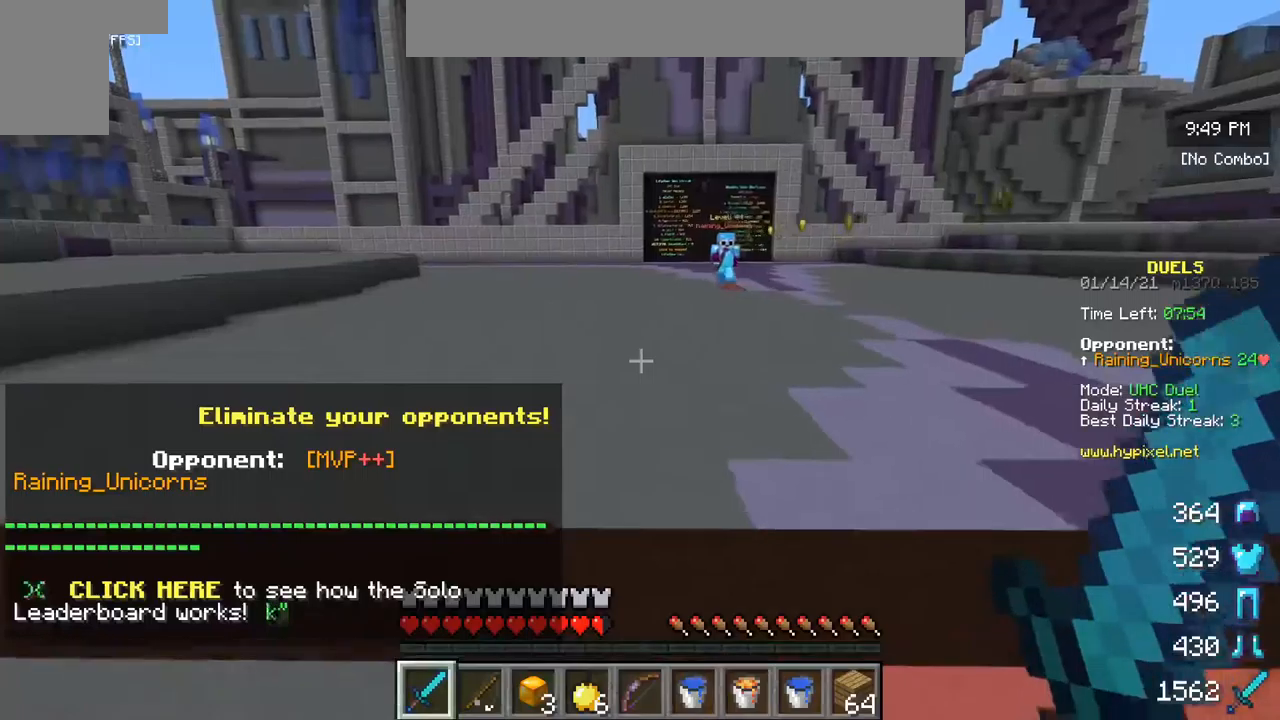
{"keys": ["w"], "mouse": [], "events": [[450, "a", "up"]]}
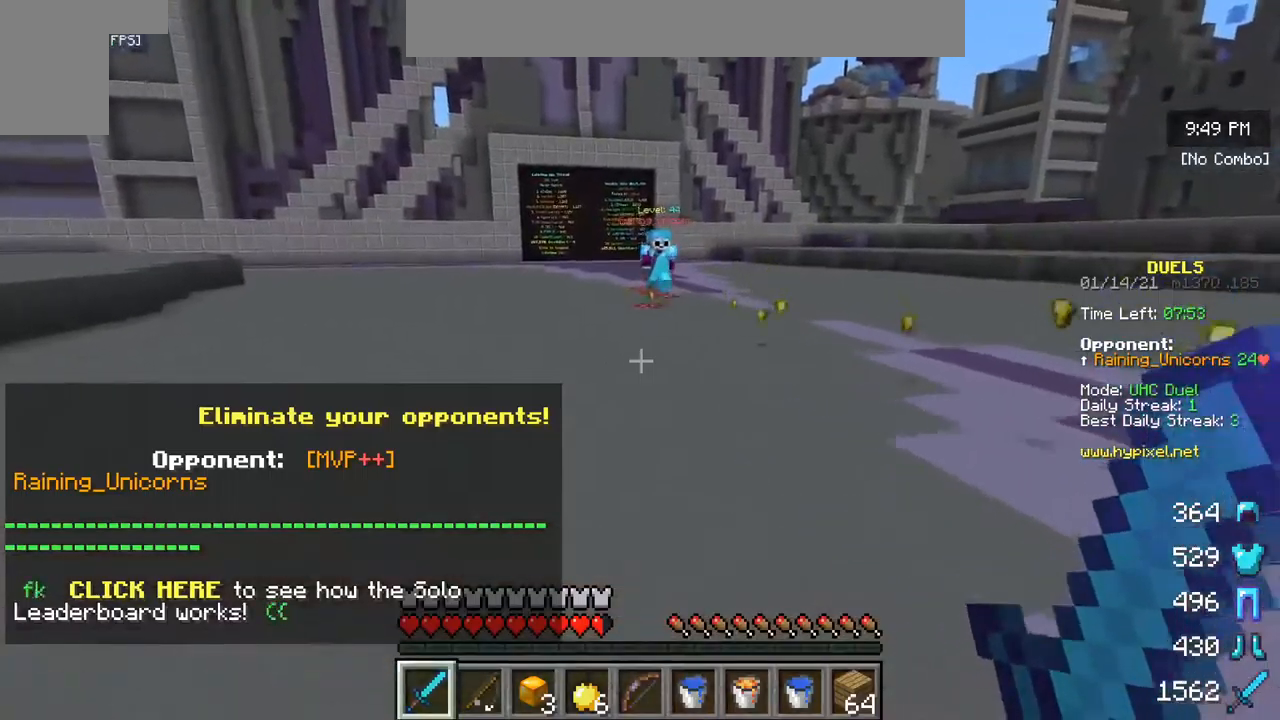
{"keys": ["w"], "mouse": [], "events": []}
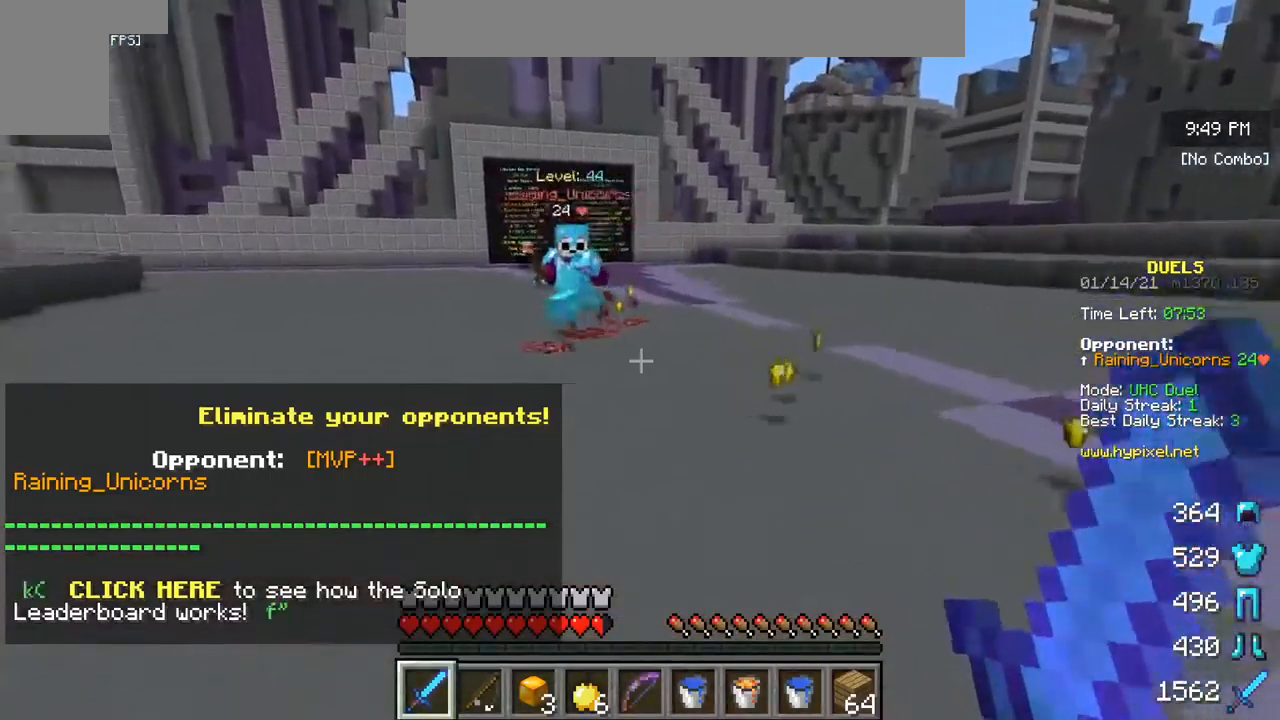
{"keys": ["w"], "mouse": ["left"], "events": [[450, "mouse_left", "down"]]}
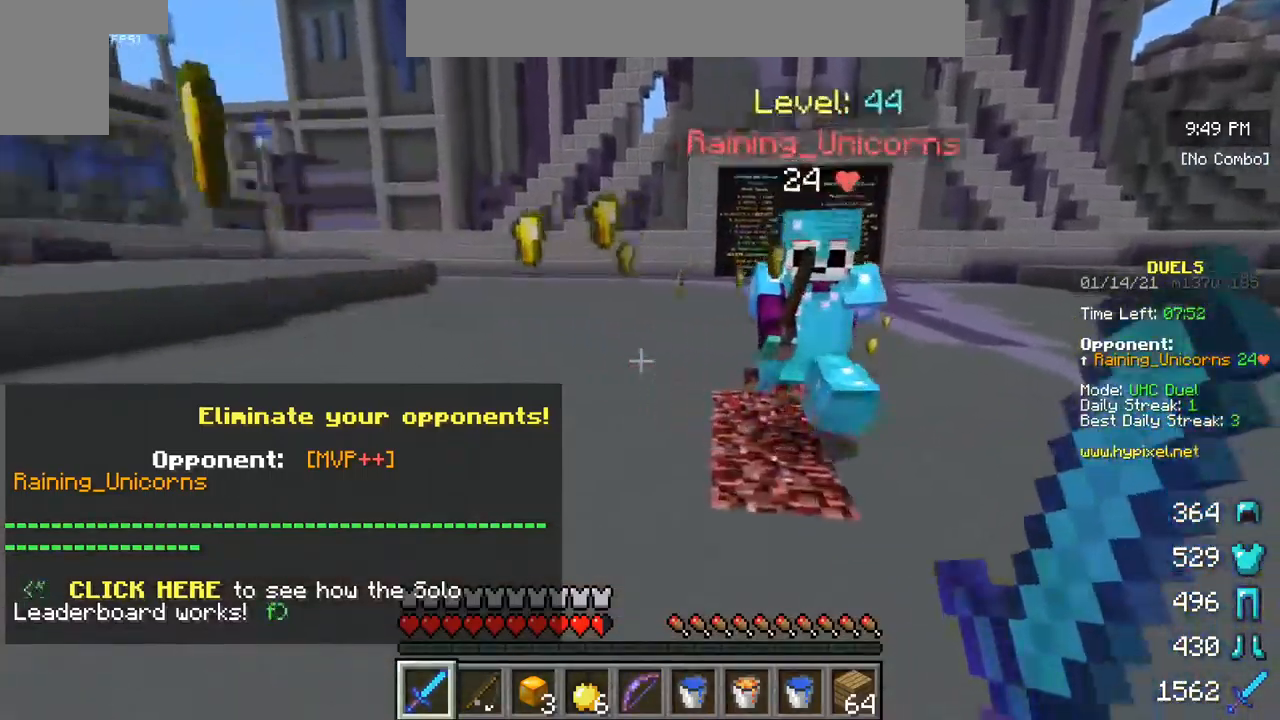
{"keys": ["w"], "mouse": ["left"], "events": []}
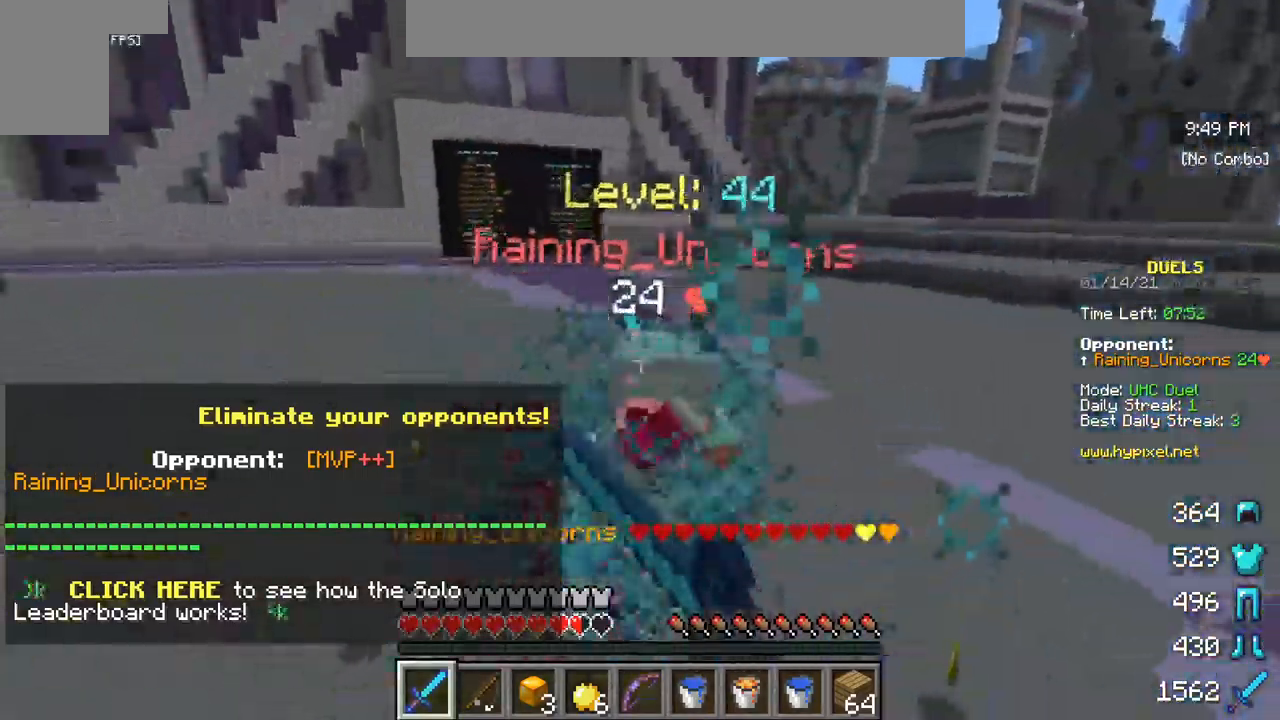
{"keys": ["w"], "mouse": ["left"], "events": []}
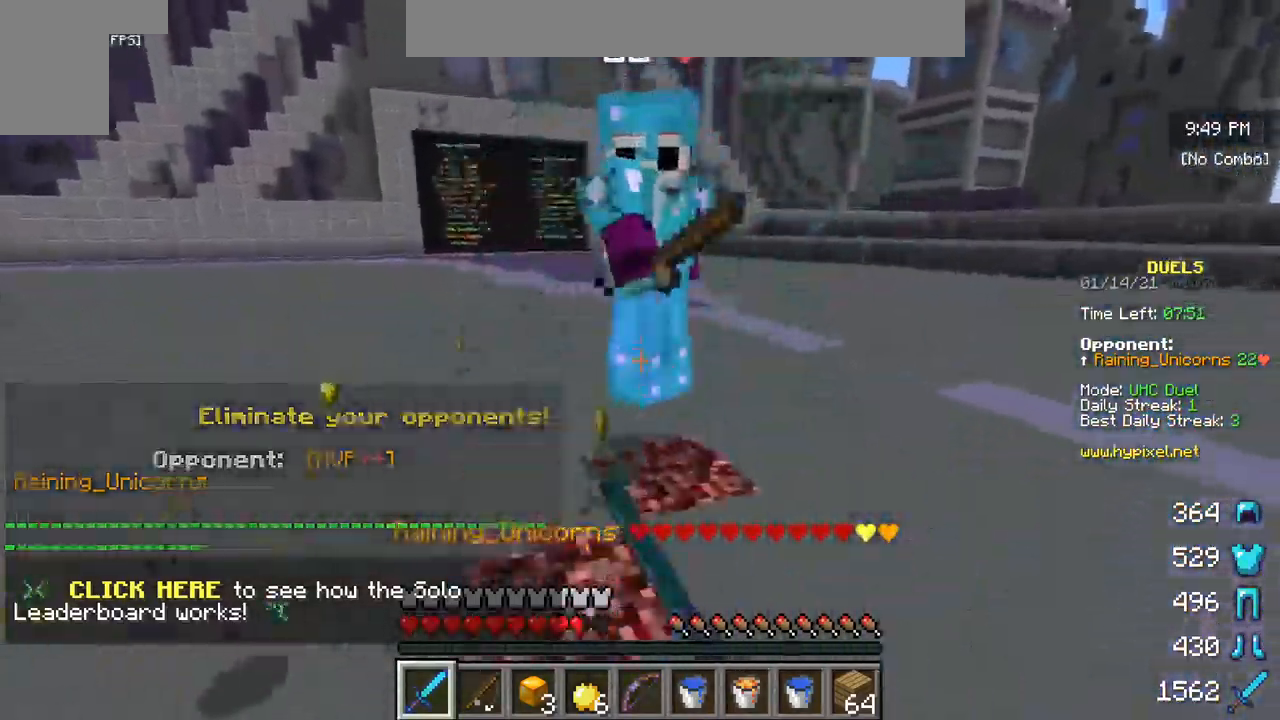
{"keys": ["w"], "mouse": ["left"], "events": []}
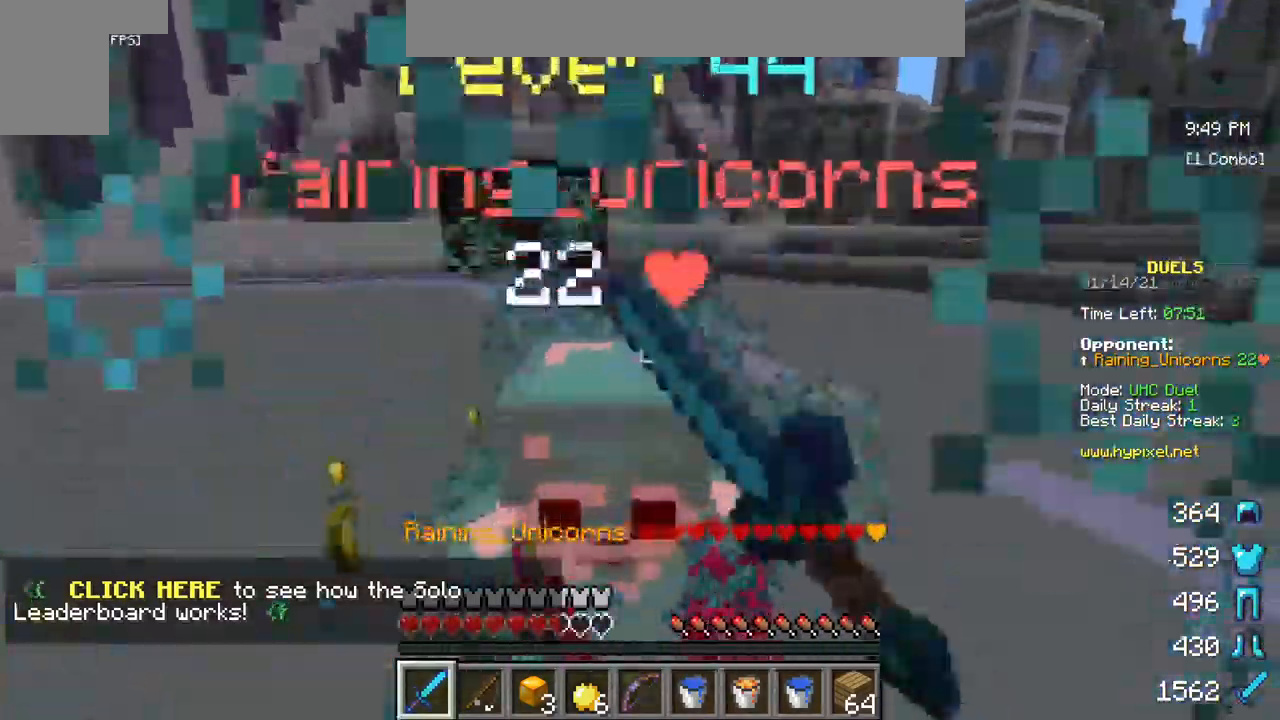
{"keys": ["w"], "mouse": ["left"]}